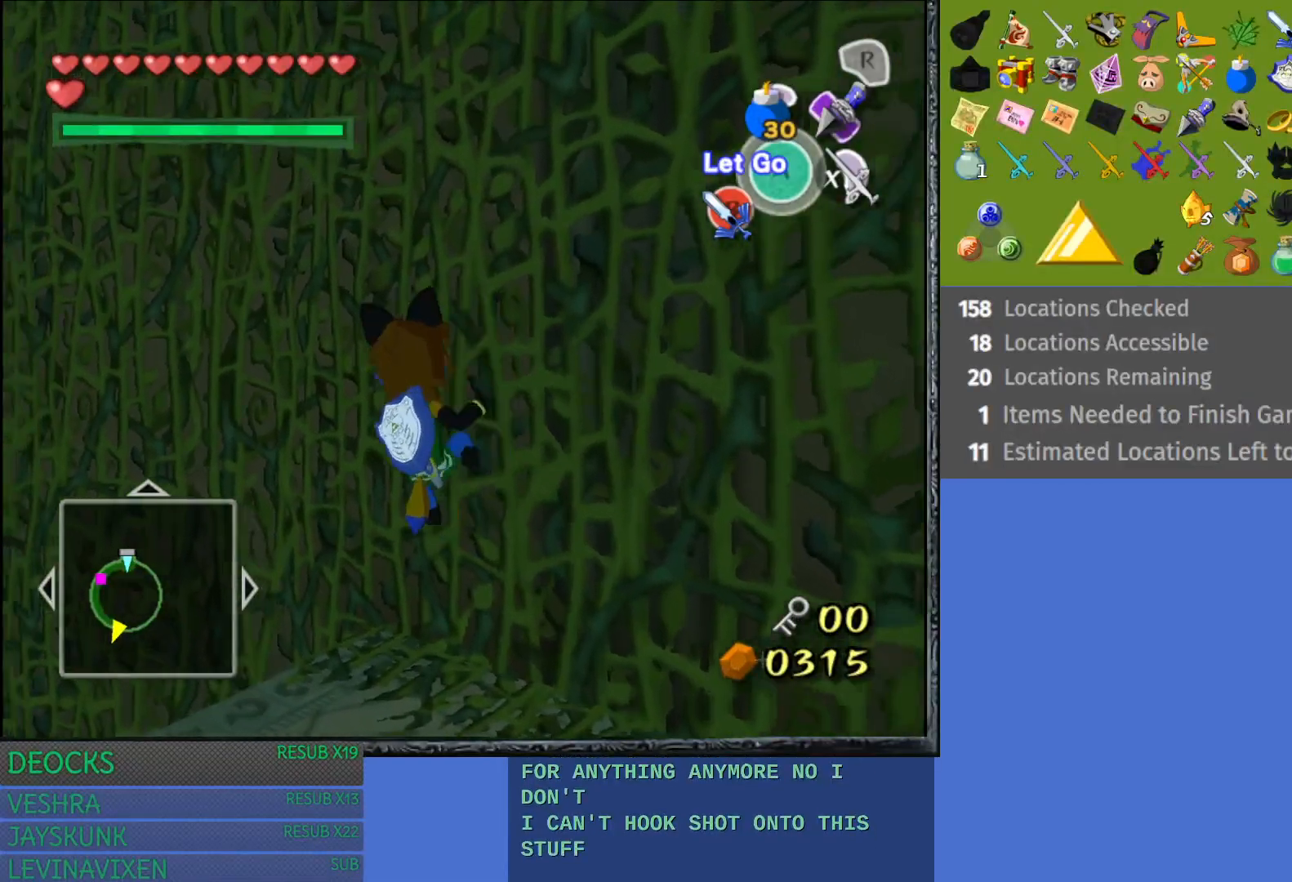
Gameplay with a controller (PlayStation layout); each line is a JSON object with the inputs held at the frame after it. "events" lists button and stick changes between this image and that frame as [ms after this image, input, new state], when the widget could be followed in between. Not read: L3 R3.
{"buttons": [], "left_stick": "up", "right_stick": "center", "events": []}
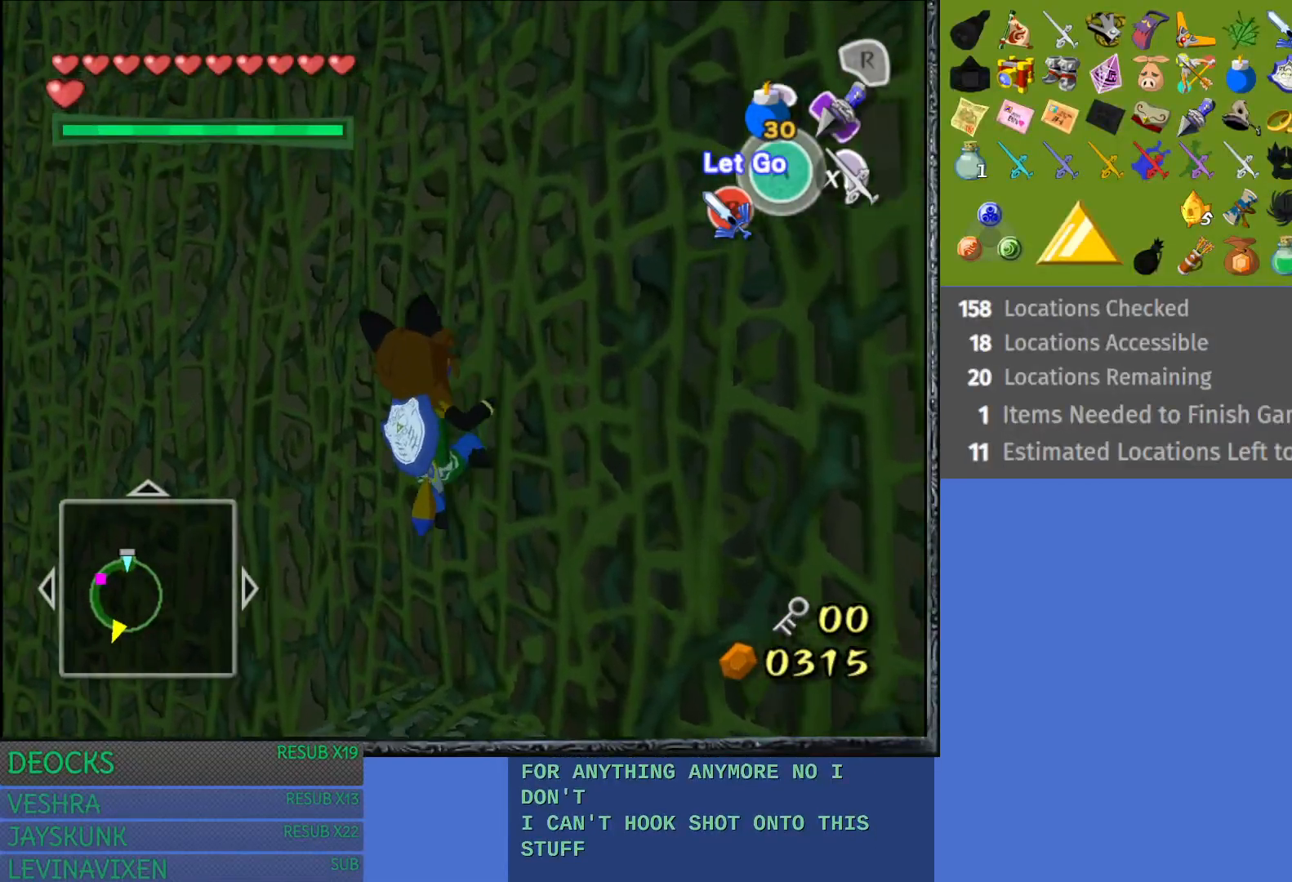
{"buttons": [], "left_stick": "up", "right_stick": "center", "events": []}
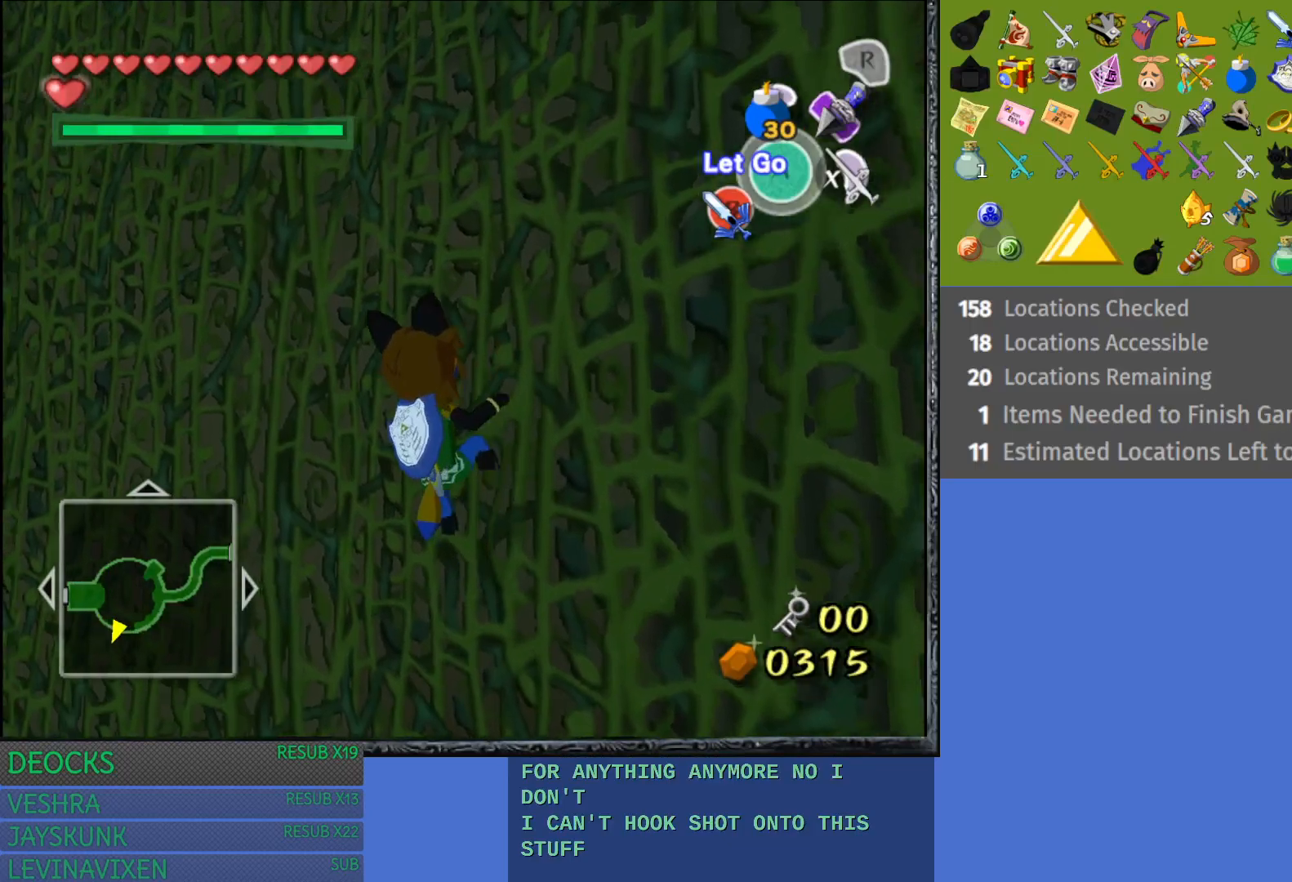
{"buttons": [], "left_stick": "up", "right_stick": "center", "events": []}
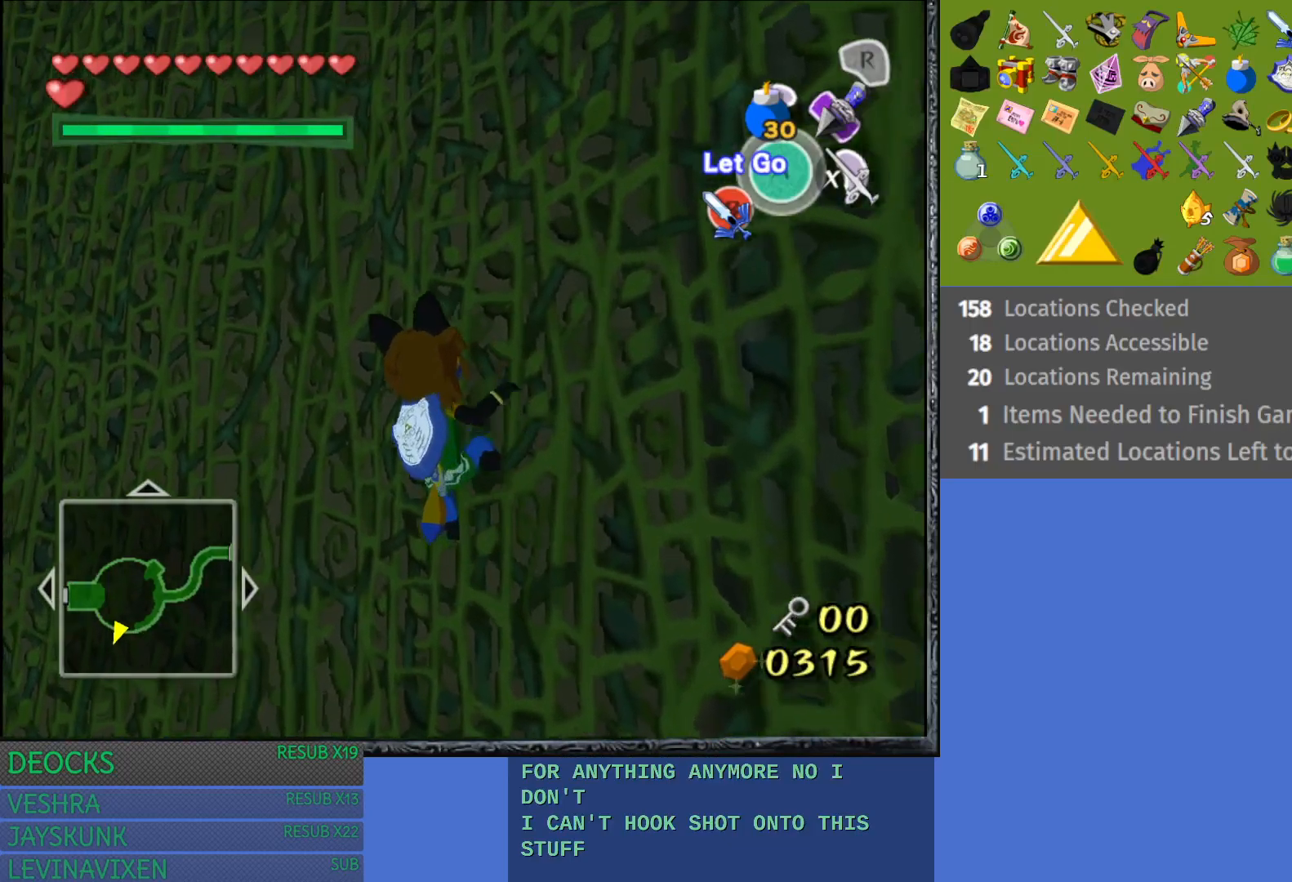
{"buttons": [], "left_stick": "up", "right_stick": "center", "events": []}
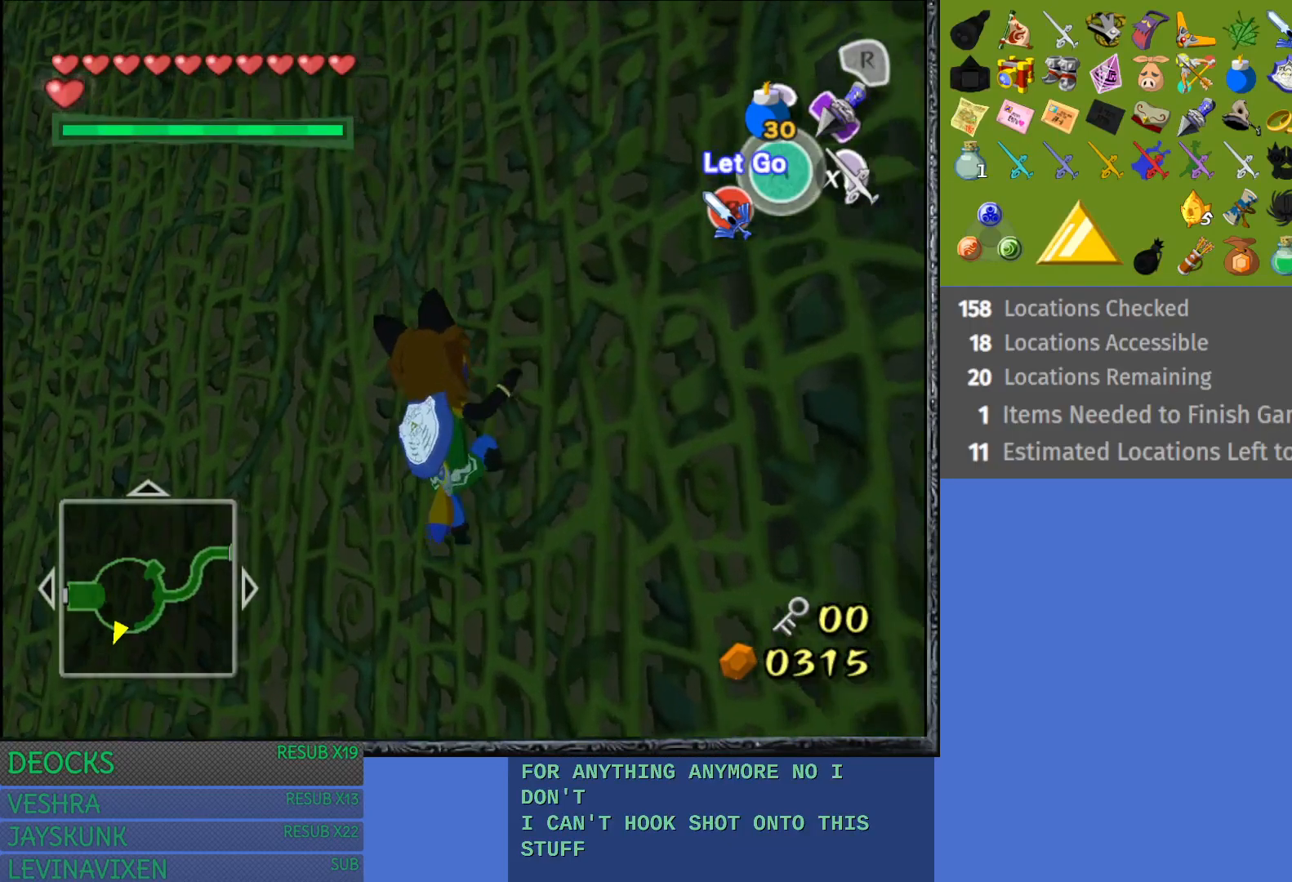
{"buttons": [], "left_stick": "up", "right_stick": "up-right", "events": [[383, "right_stick", "up-right"]]}
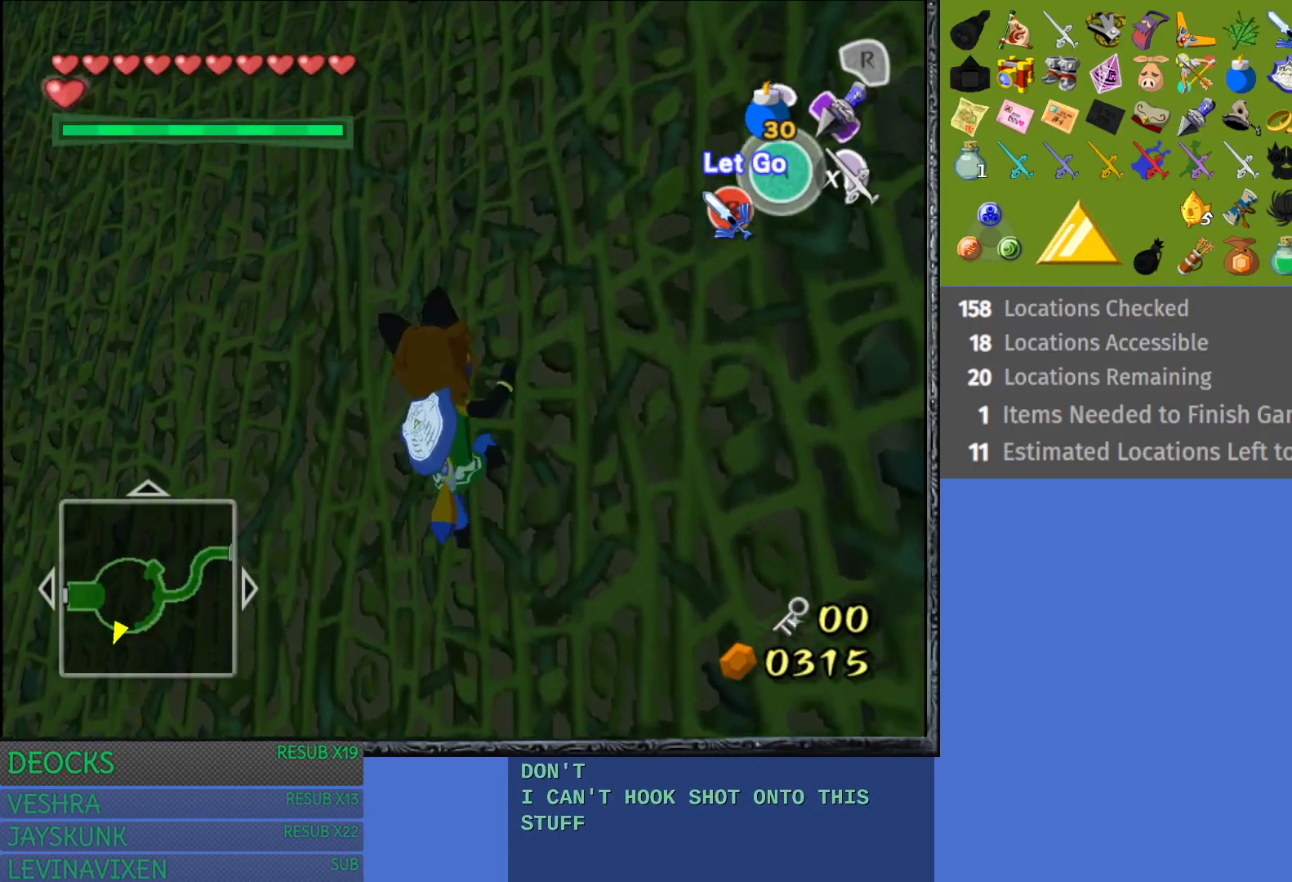
{"buttons": [], "left_stick": "up-right", "right_stick": "right", "events": [[50, "right_stick", "center"], [367, "left_stick", "up-right"], [483, "right_stick", "right"]]}
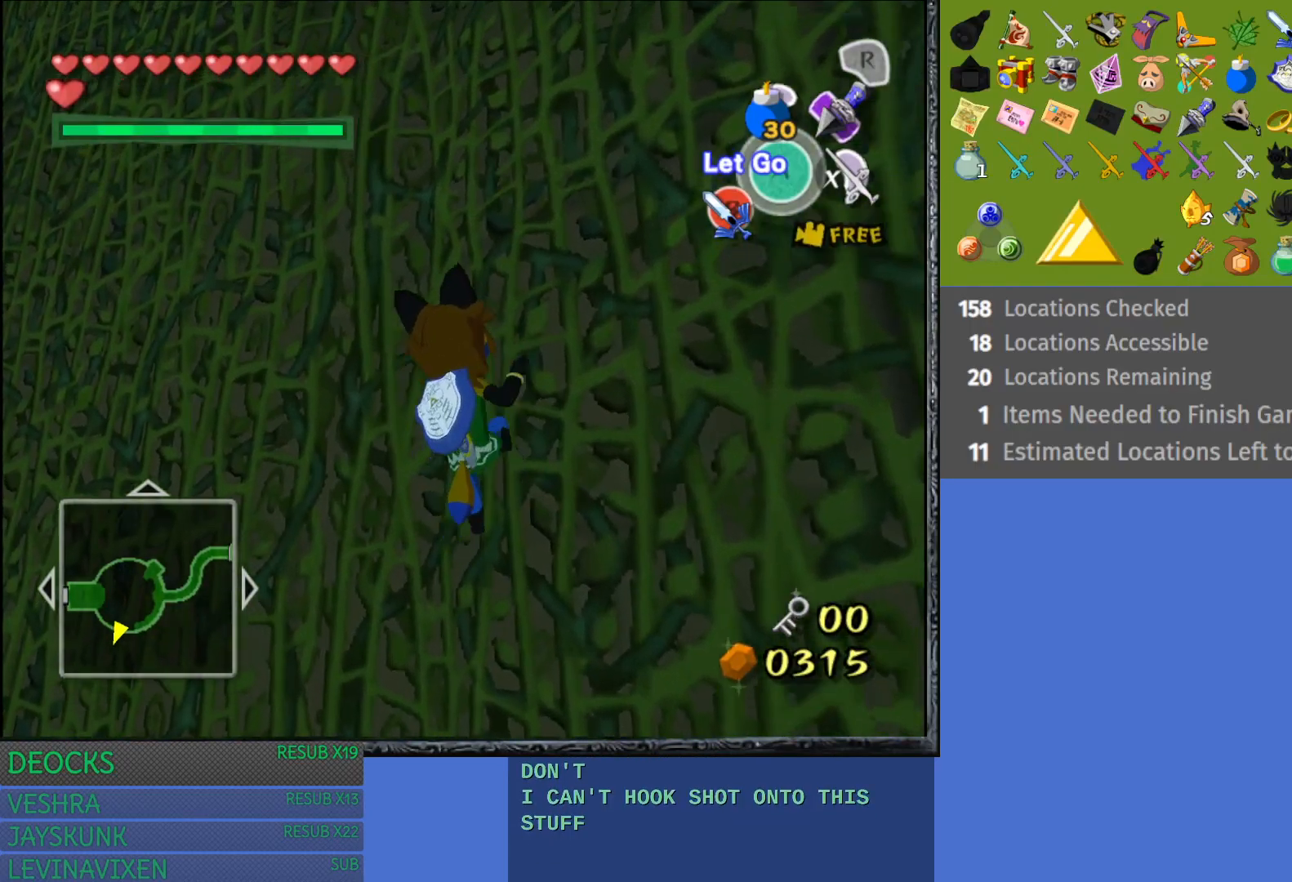
{"buttons": [], "left_stick": "up", "right_stick": "center", "events": [[200, "right_stick", "center"], [367, "left_stick", "up"]]}
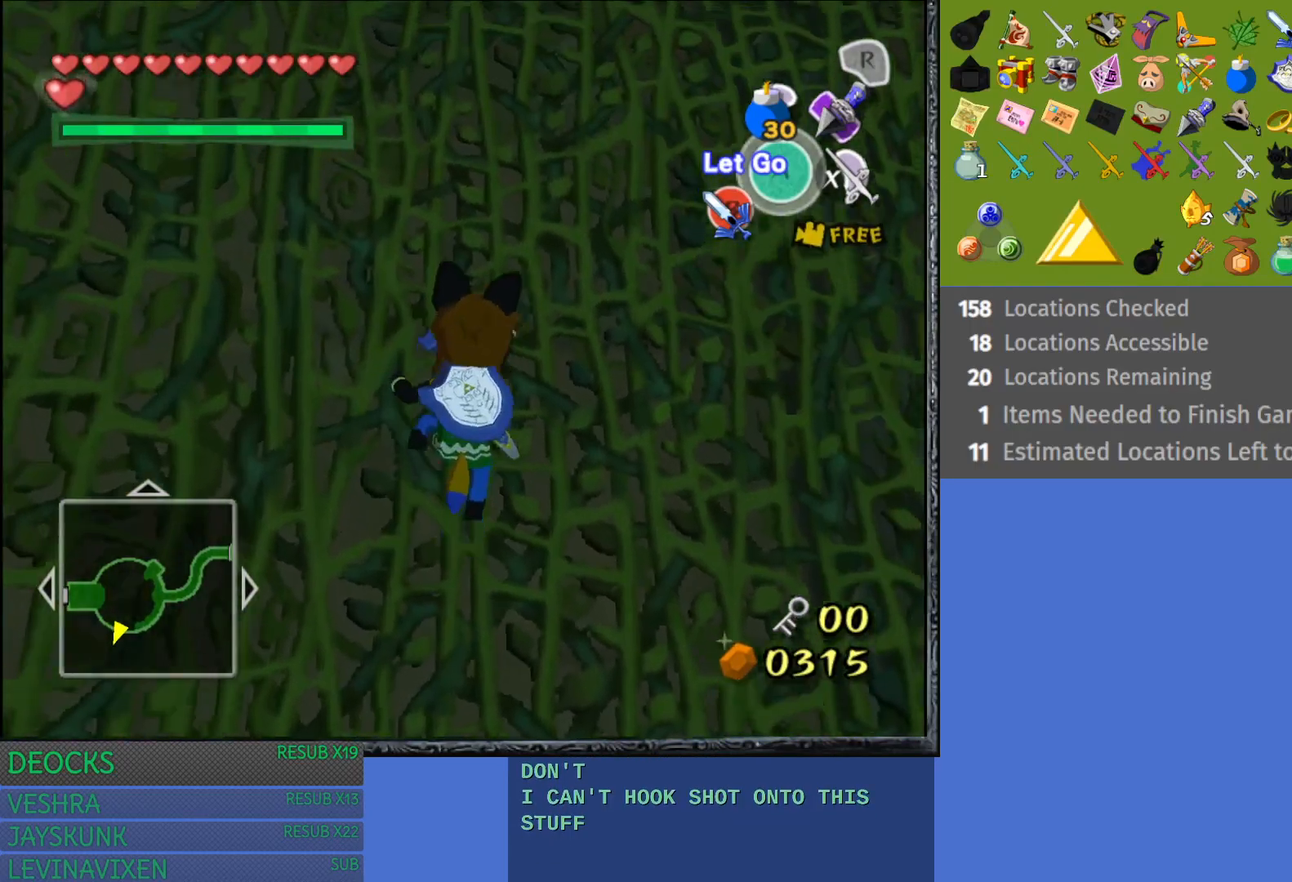
{"buttons": [], "left_stick": "up", "right_stick": "center", "events": []}
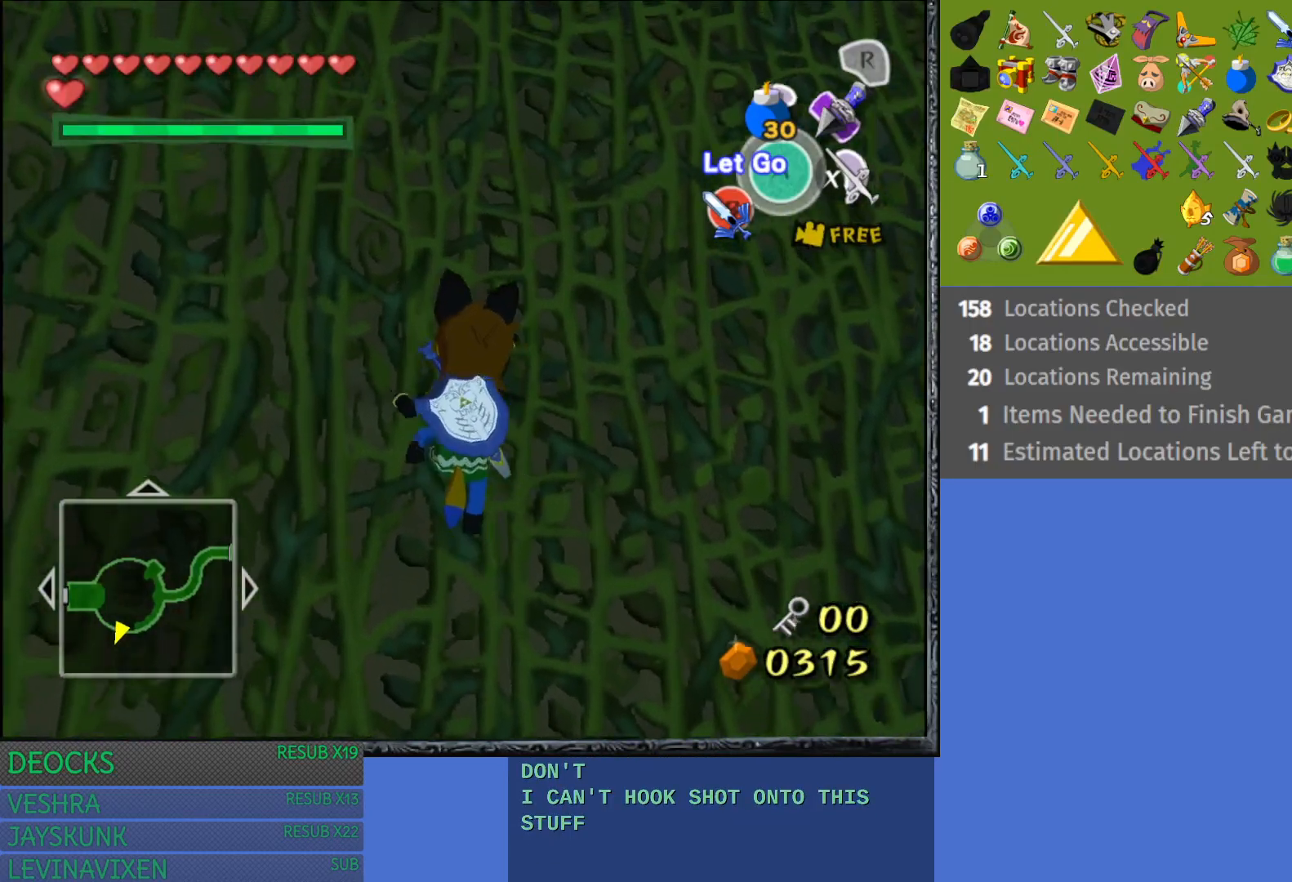
{"buttons": [], "left_stick": "right", "right_stick": "center", "events": [[233, "left_stick", "up-right"], [400, "left_stick", "right"]]}
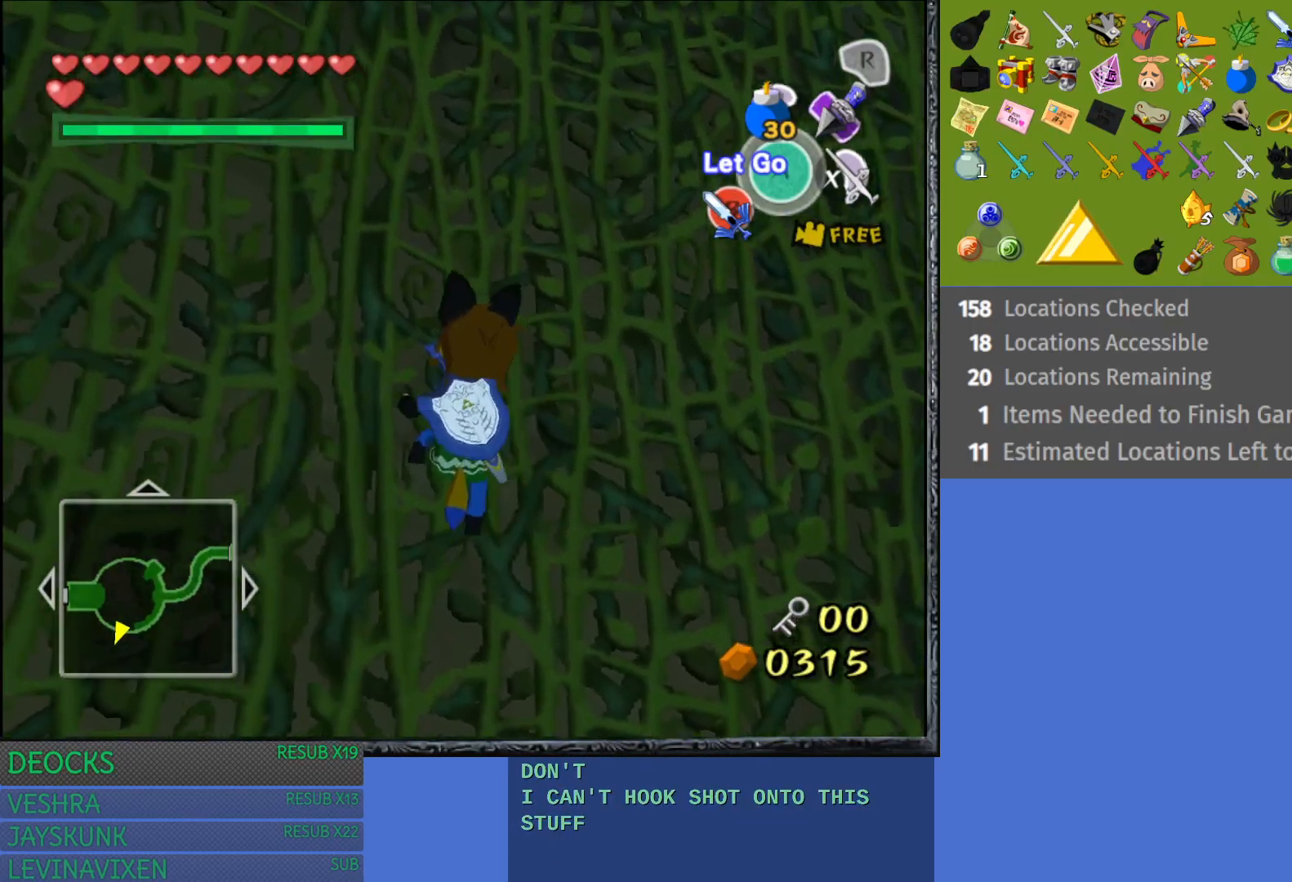
{"buttons": [], "left_stick": "up-right", "right_stick": "center", "events": [[33, "left_stick", "up-right"]]}
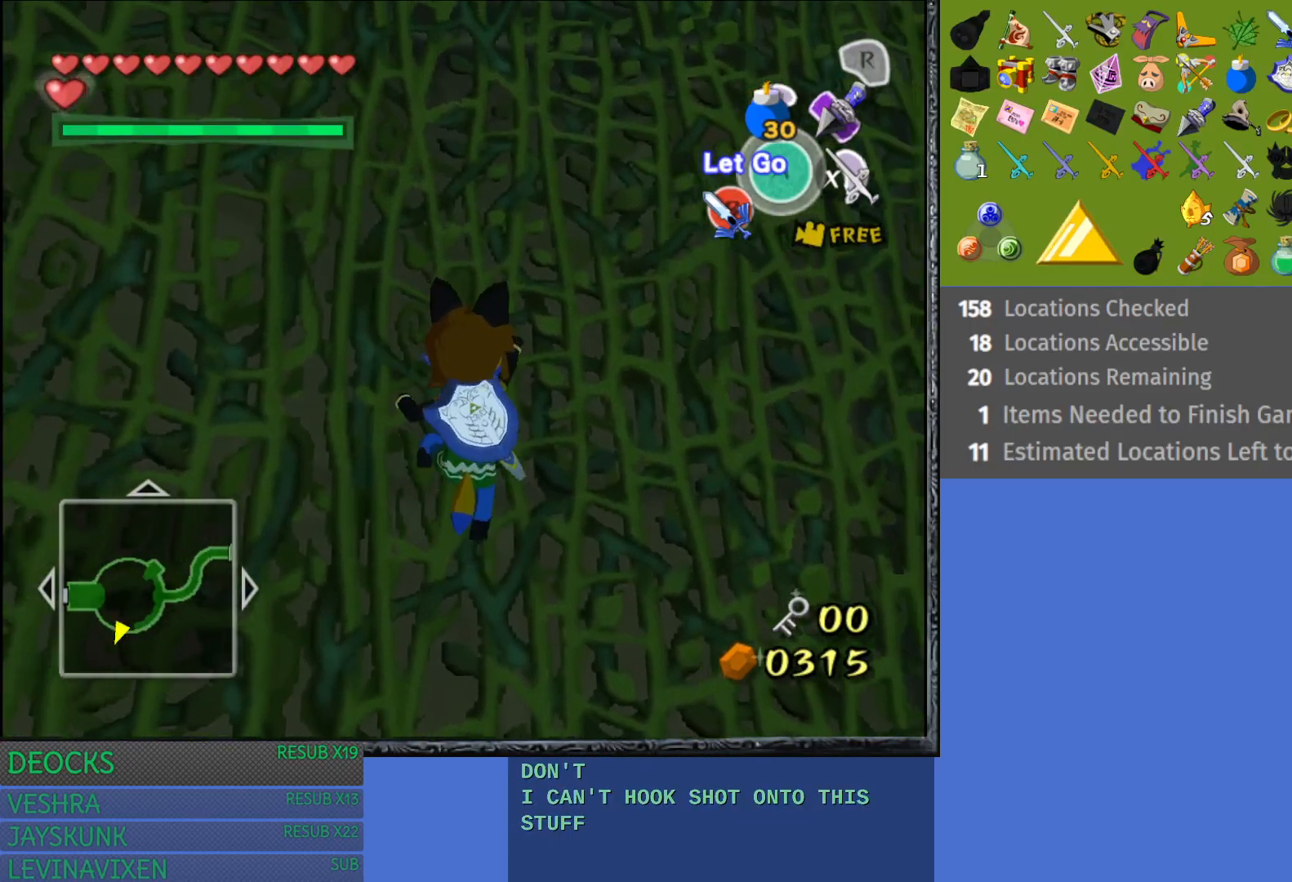
{"buttons": [], "left_stick": "up", "right_stick": "center", "events": [[200, "left_stick", "up"]]}
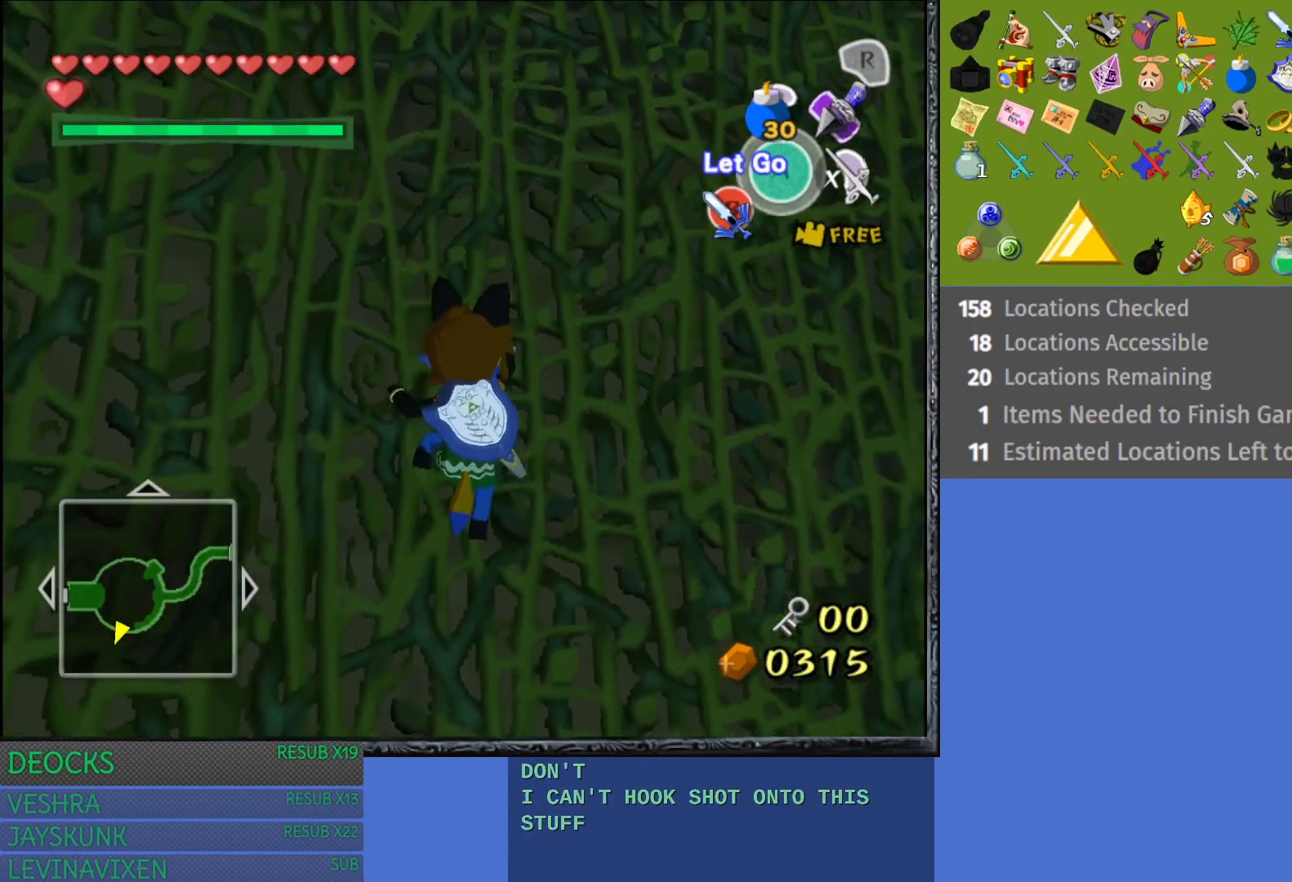
{"buttons": [], "left_stick": "up", "right_stick": "center", "events": []}
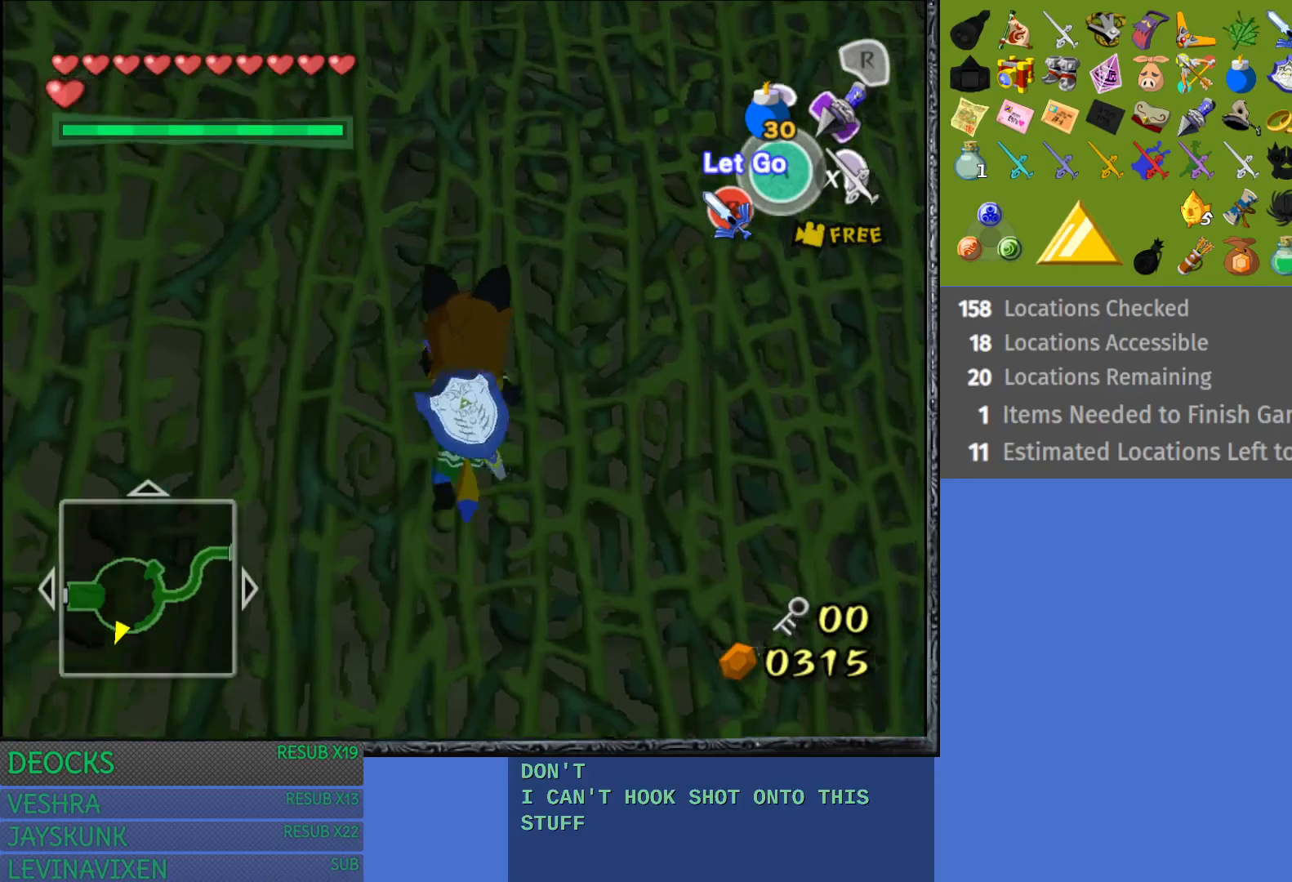
{"buttons": [], "left_stick": "up", "right_stick": "center", "events": []}
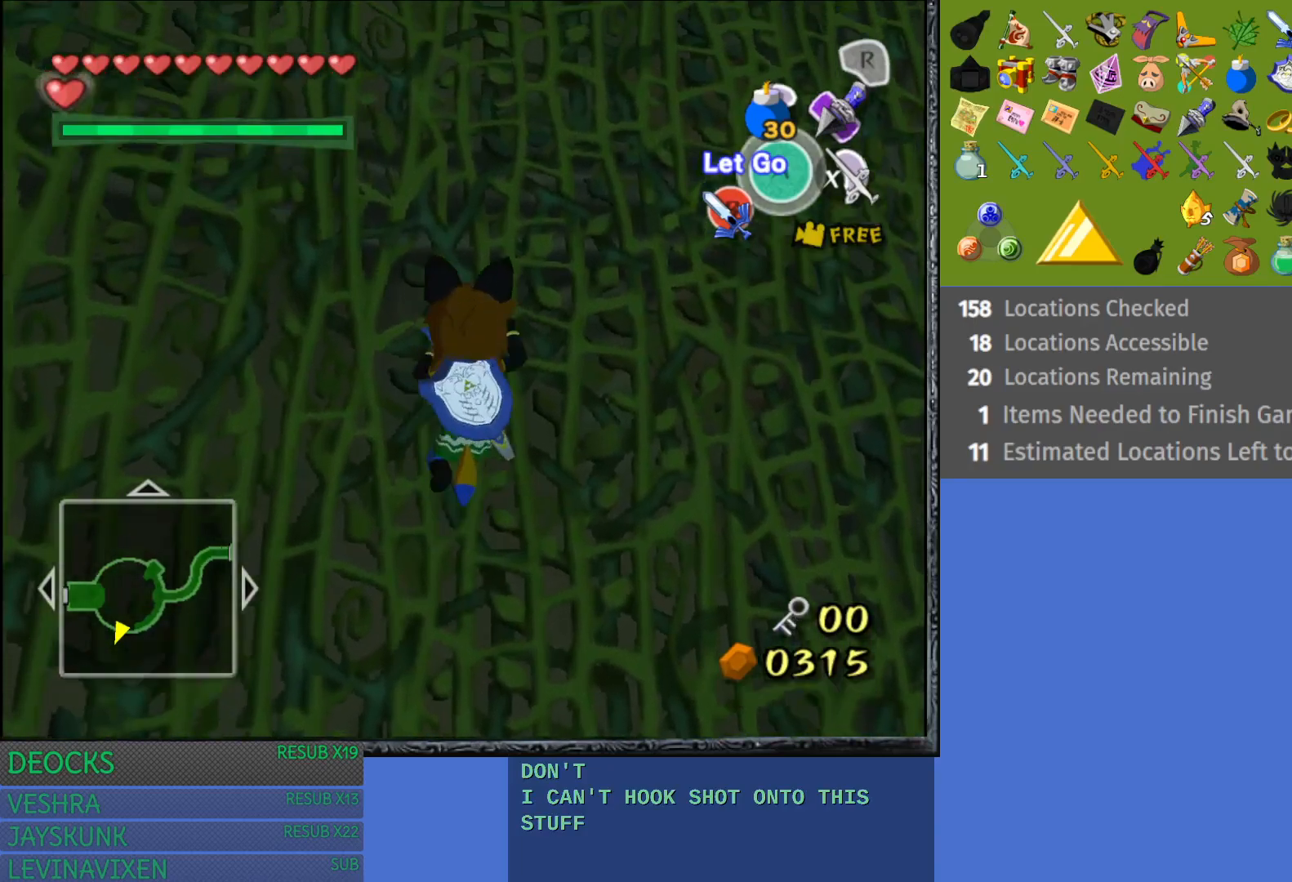
{"buttons": [], "left_stick": "up", "right_stick": "center", "events": []}
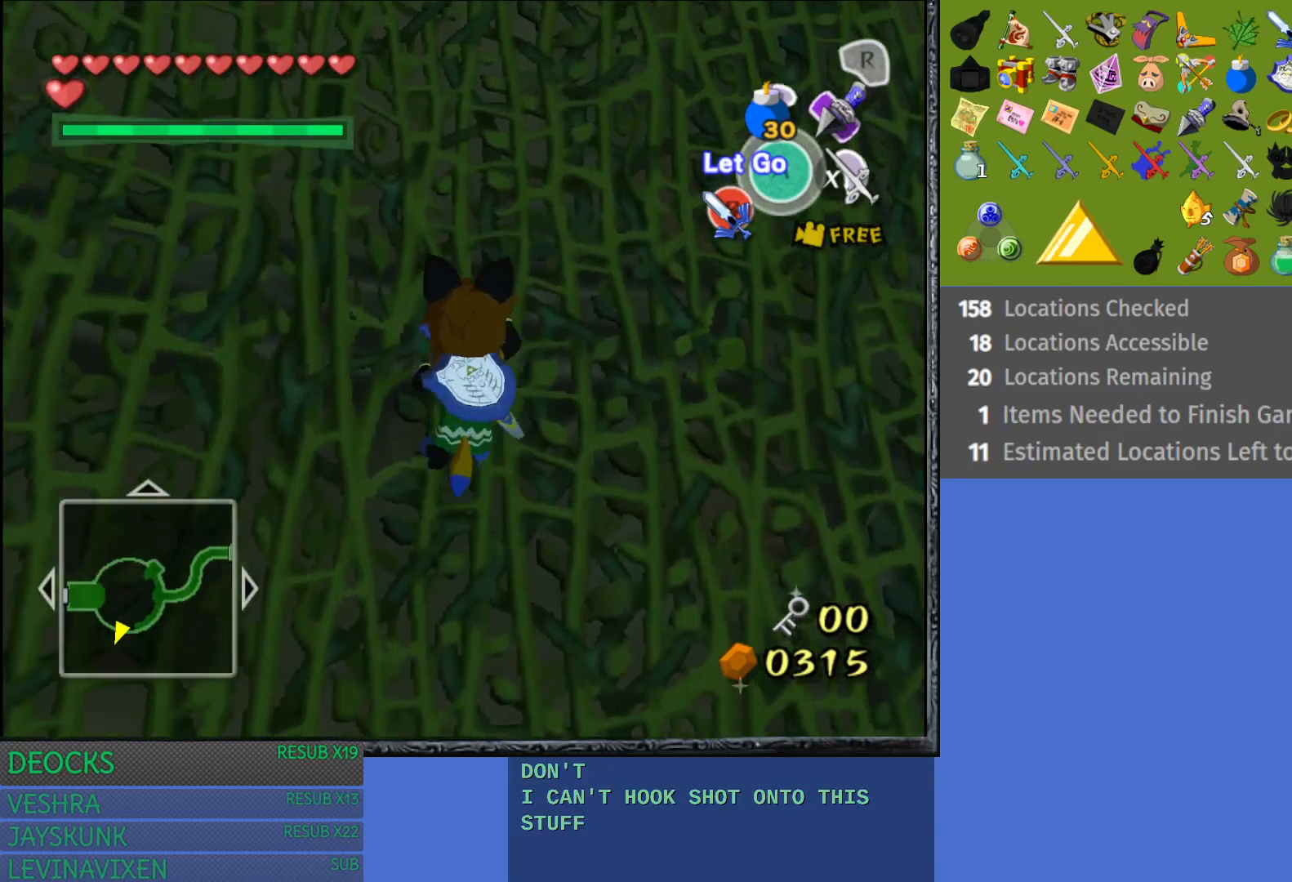
{"buttons": [], "left_stick": "up", "right_stick": "center", "events": []}
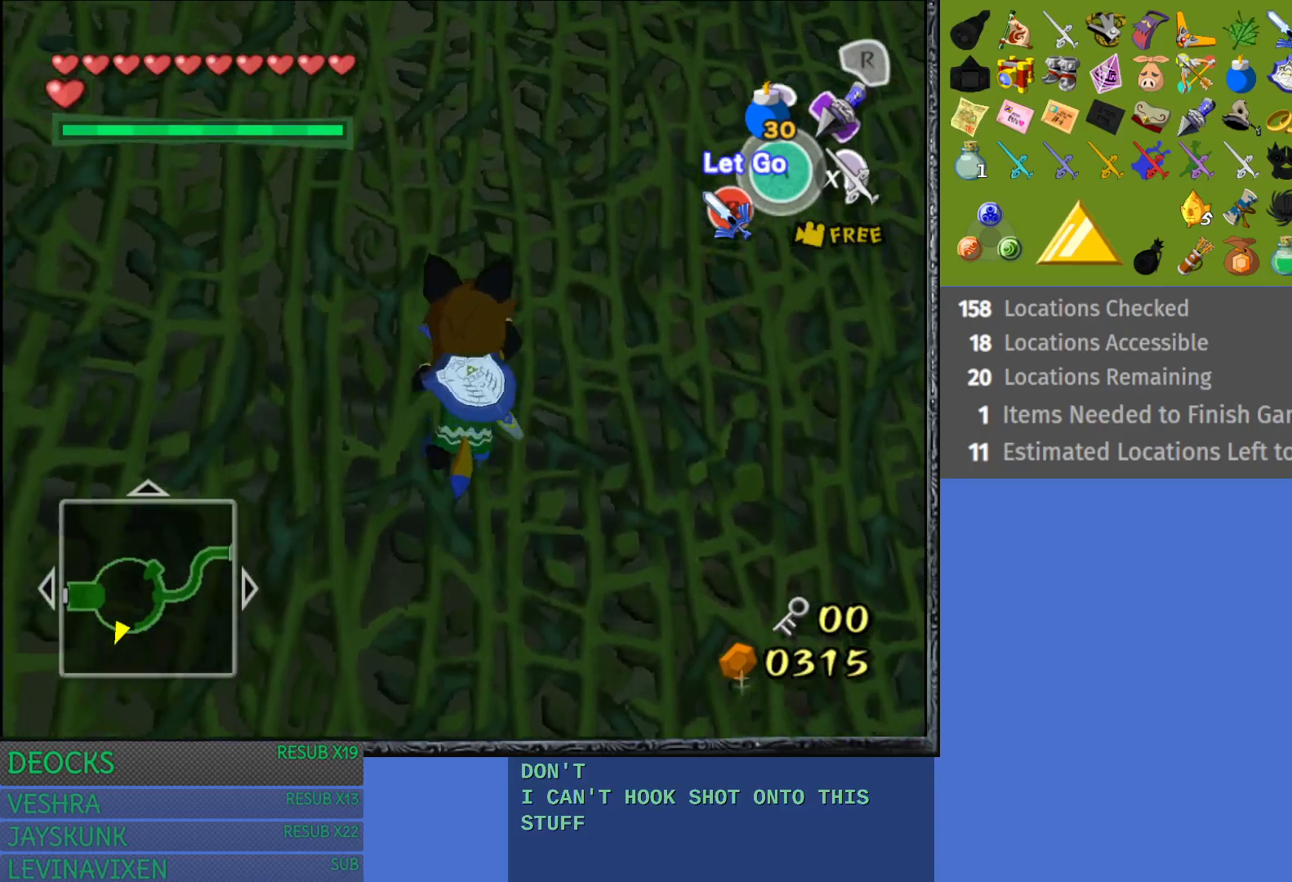
{"buttons": [], "left_stick": "up", "right_stick": "center", "events": []}
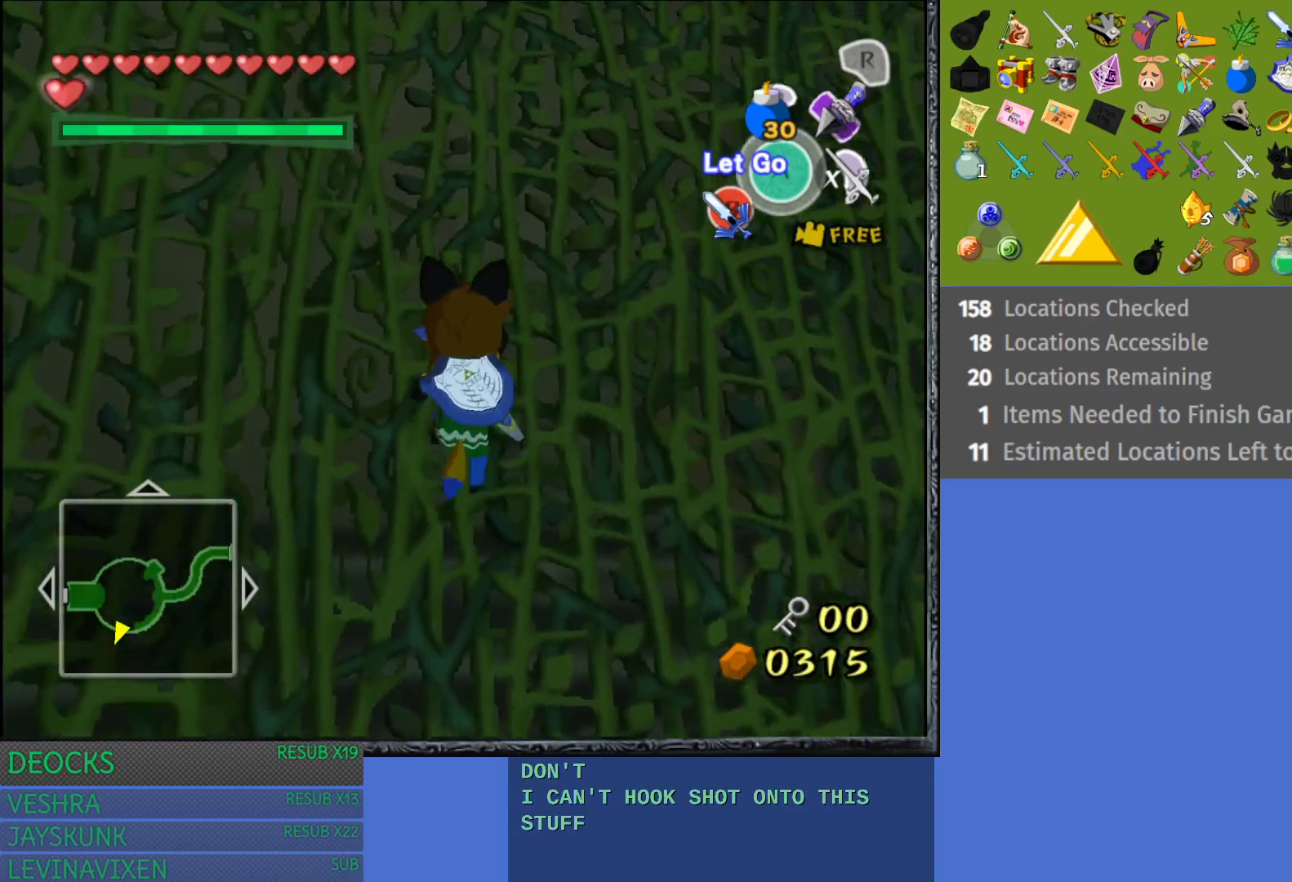
{"buttons": [], "left_stick": "up-left", "right_stick": "center", "events": [[183, "left_stick", "up-left"]]}
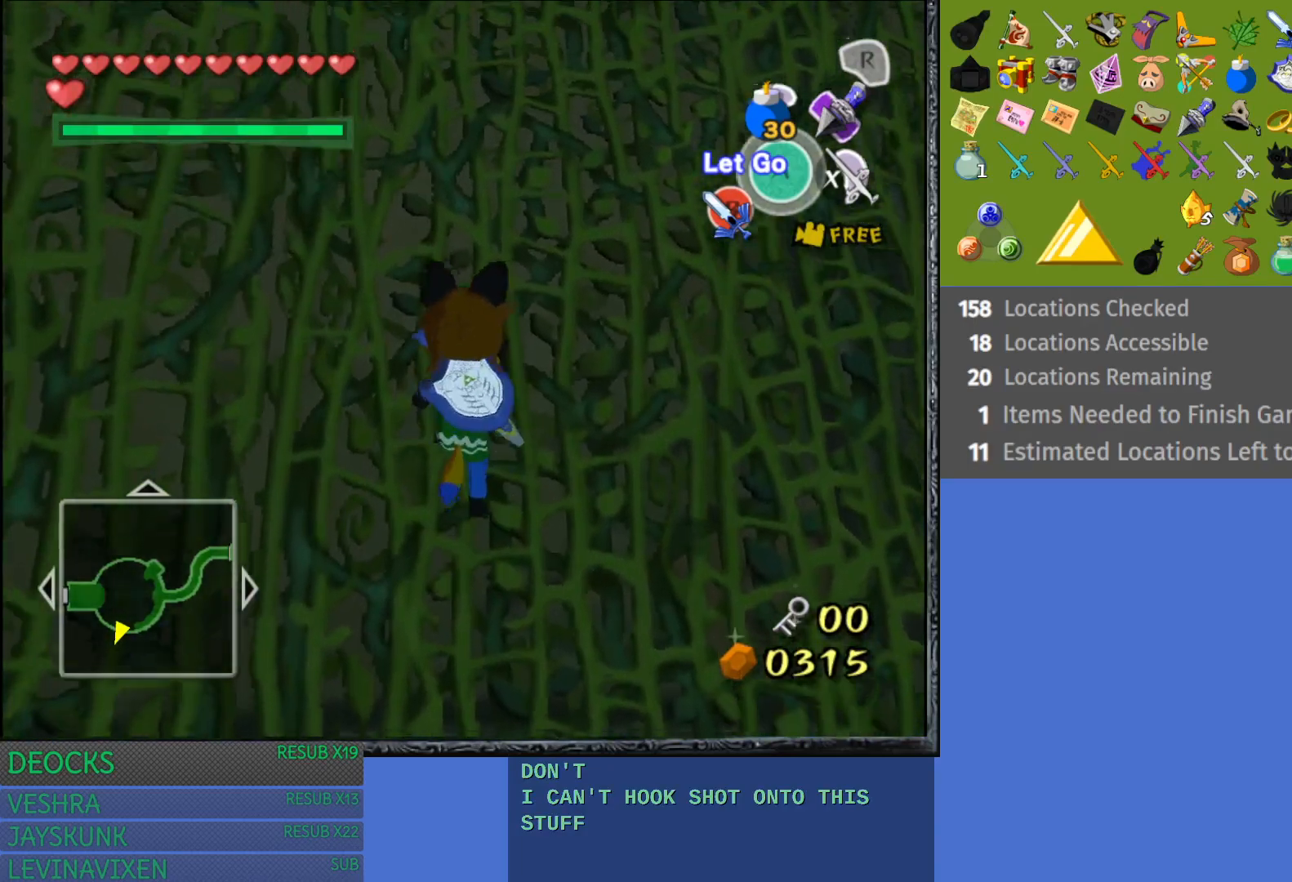
{"buttons": [], "left_stick": "up-left", "right_stick": "center", "events": []}
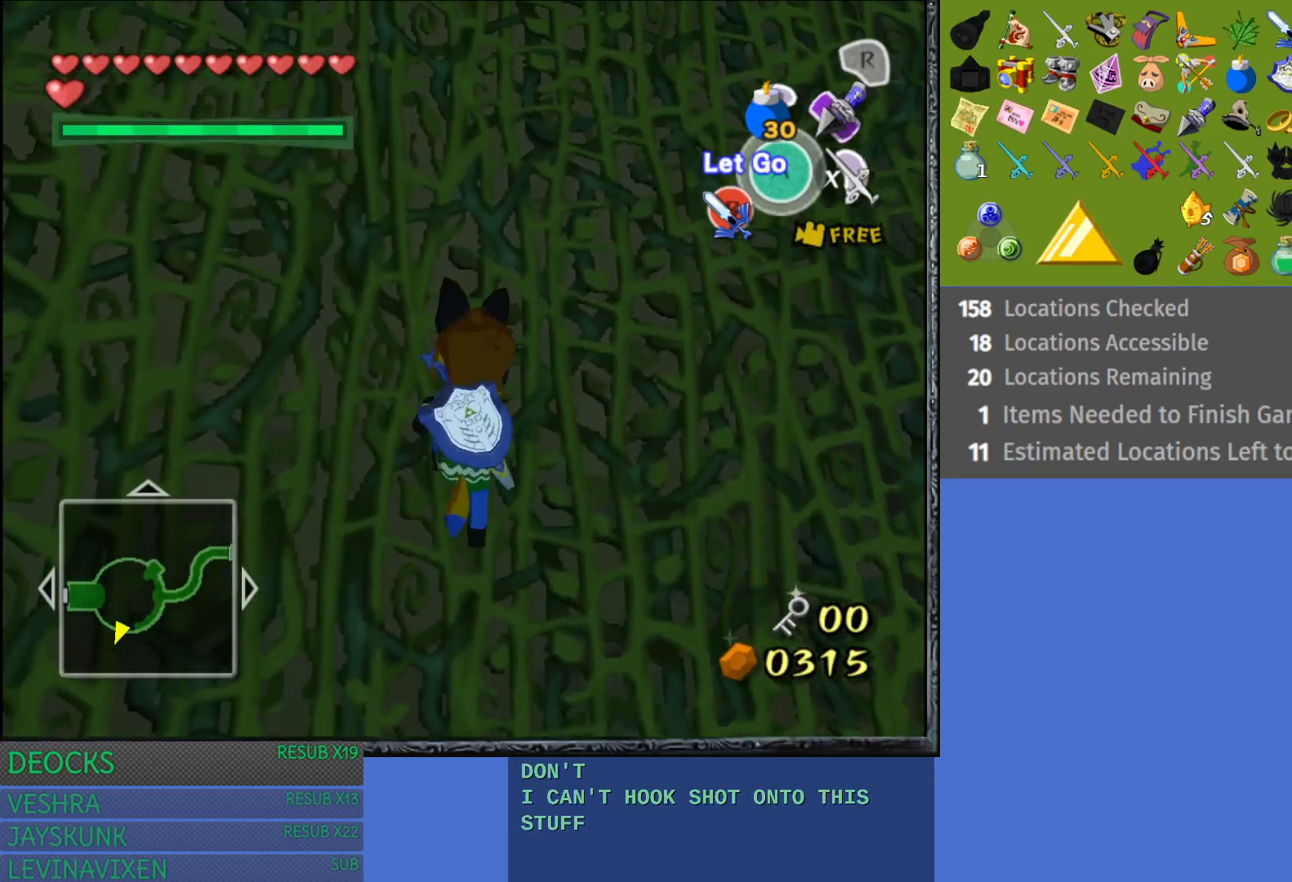
{"buttons": [], "left_stick": "up-left", "right_stick": "center", "events": [[150, "right_stick", "left"], [500, "right_stick", "center"]]}
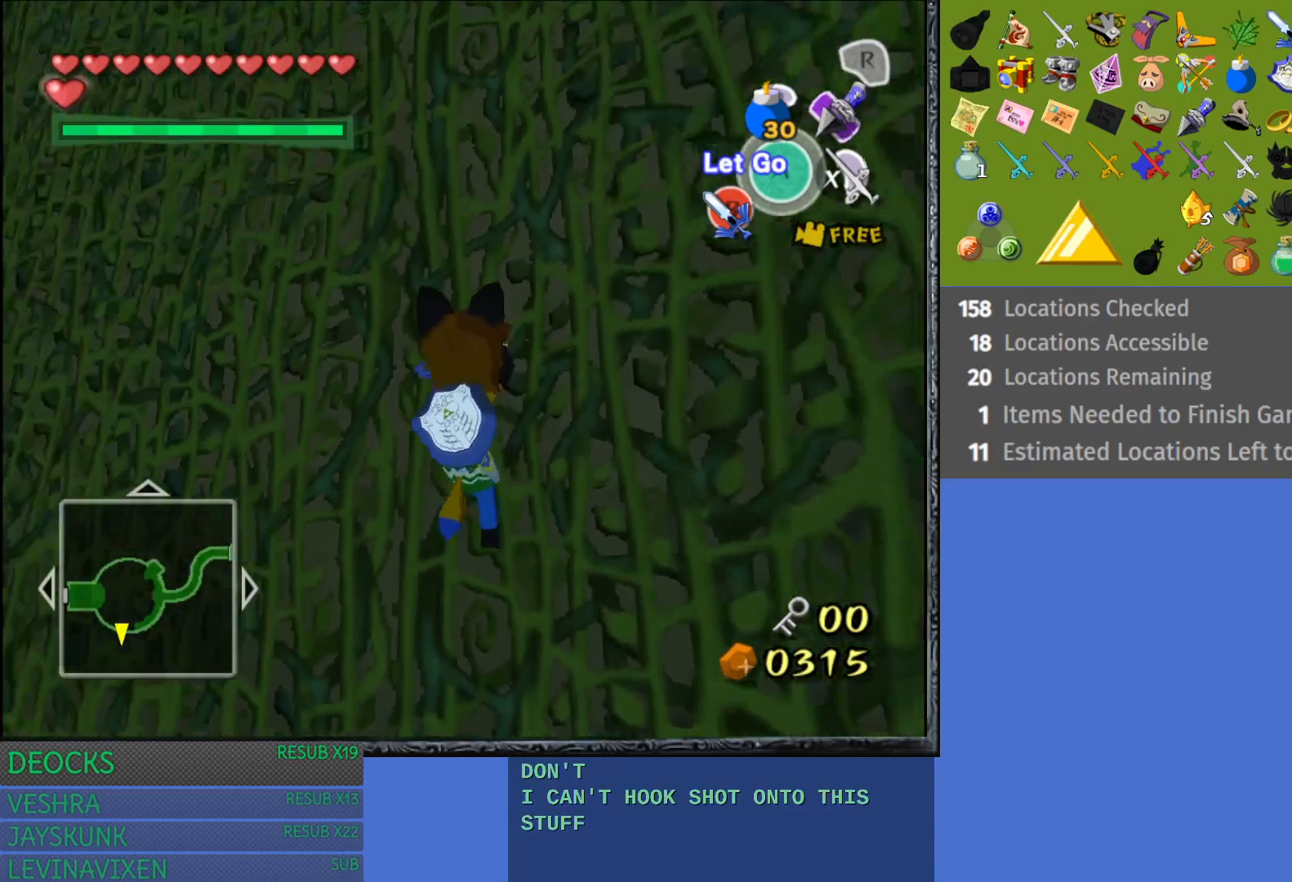
{"buttons": [], "left_stick": "up-left", "right_stick": "center", "events": []}
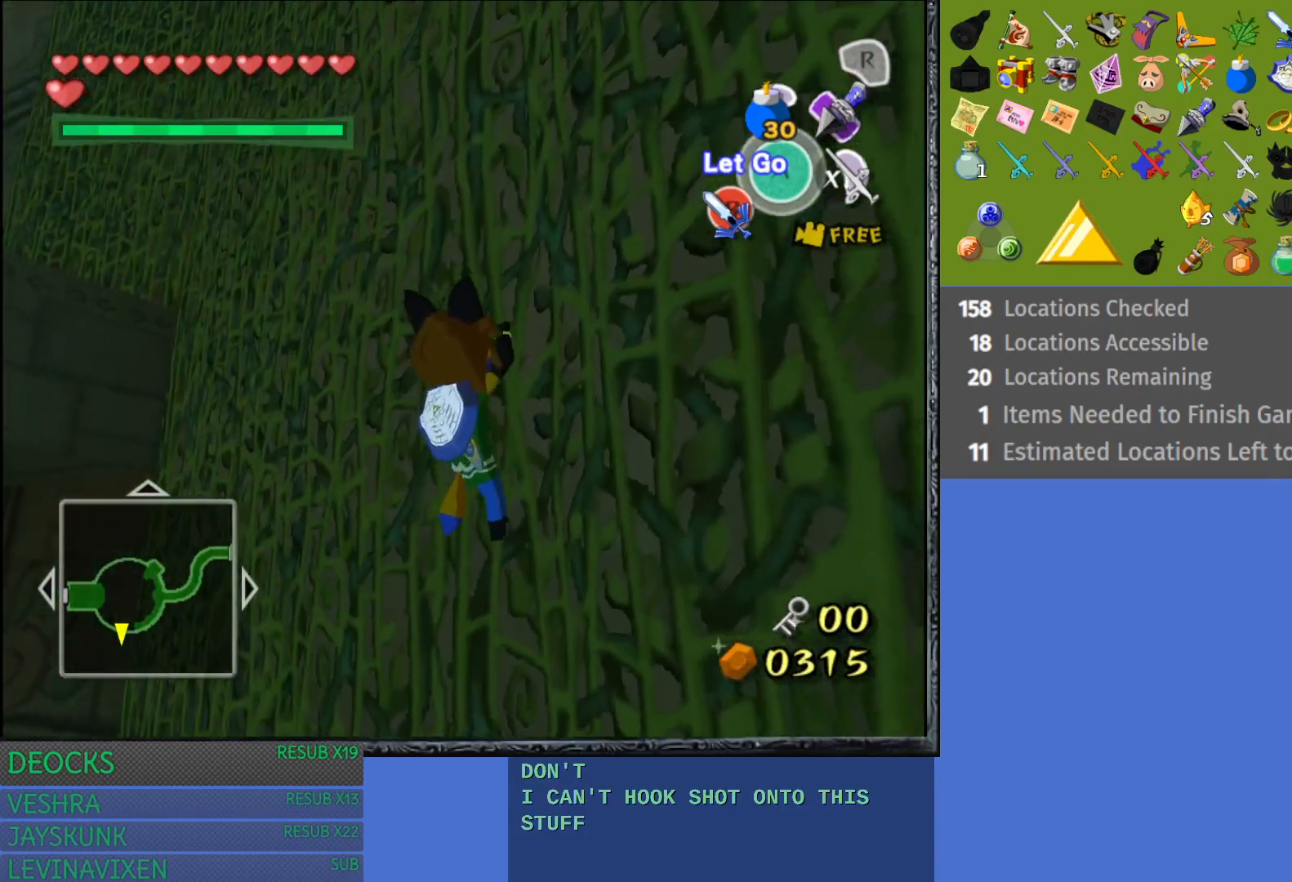
{"buttons": [], "left_stick": "up-left", "right_stick": "center", "events": []}
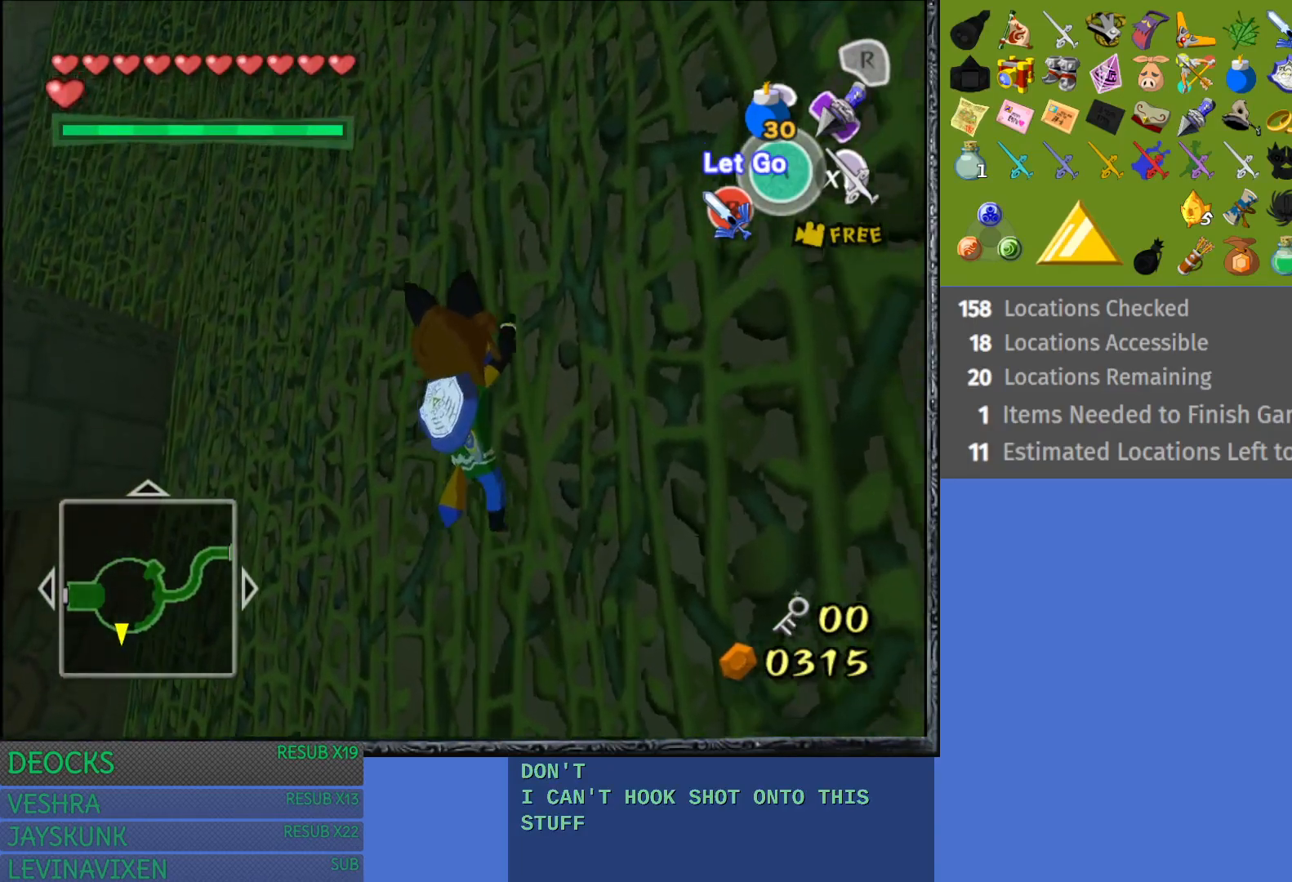
{"buttons": [], "left_stick": "up-left", "right_stick": "center", "events": []}
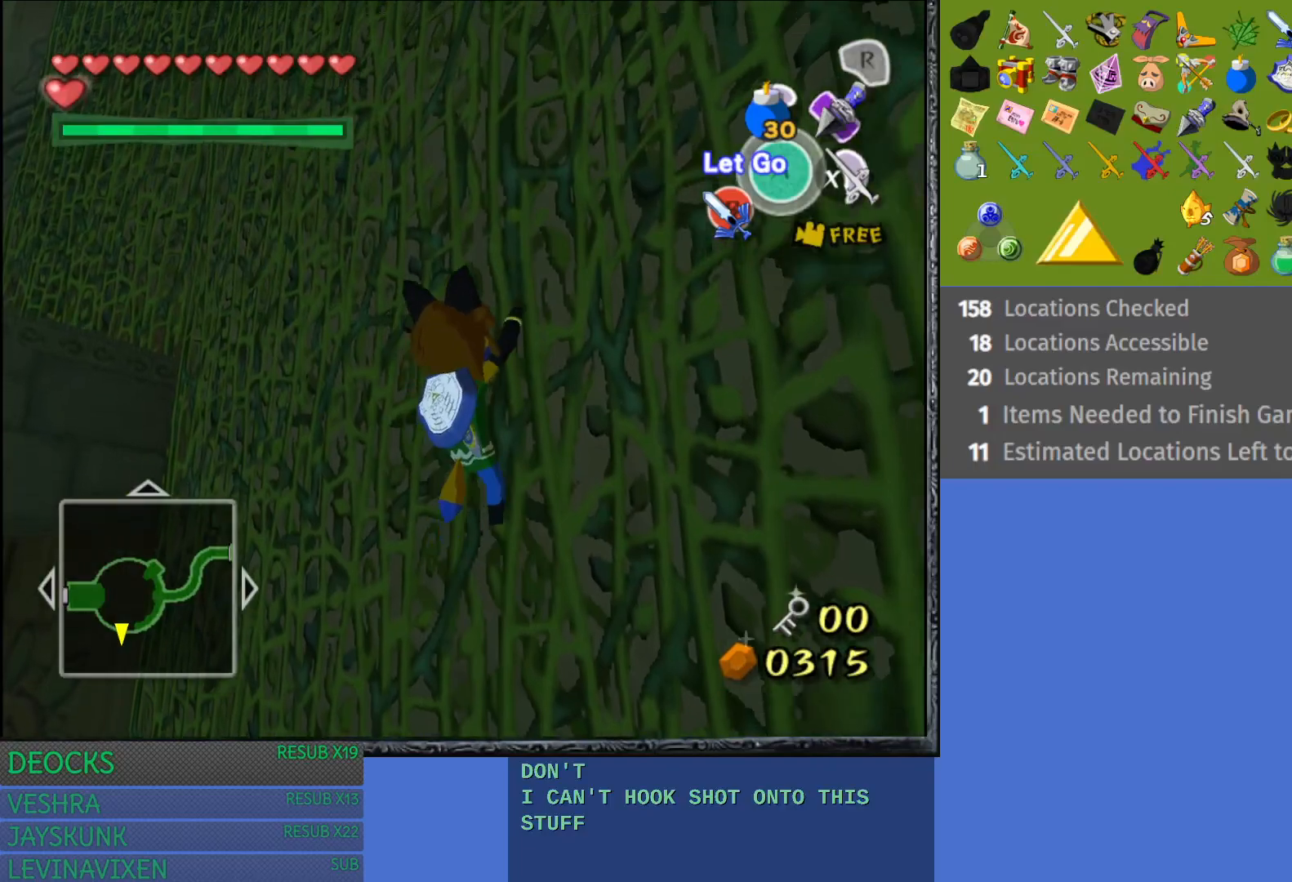
{"buttons": [], "left_stick": "up-left", "right_stick": "center", "events": []}
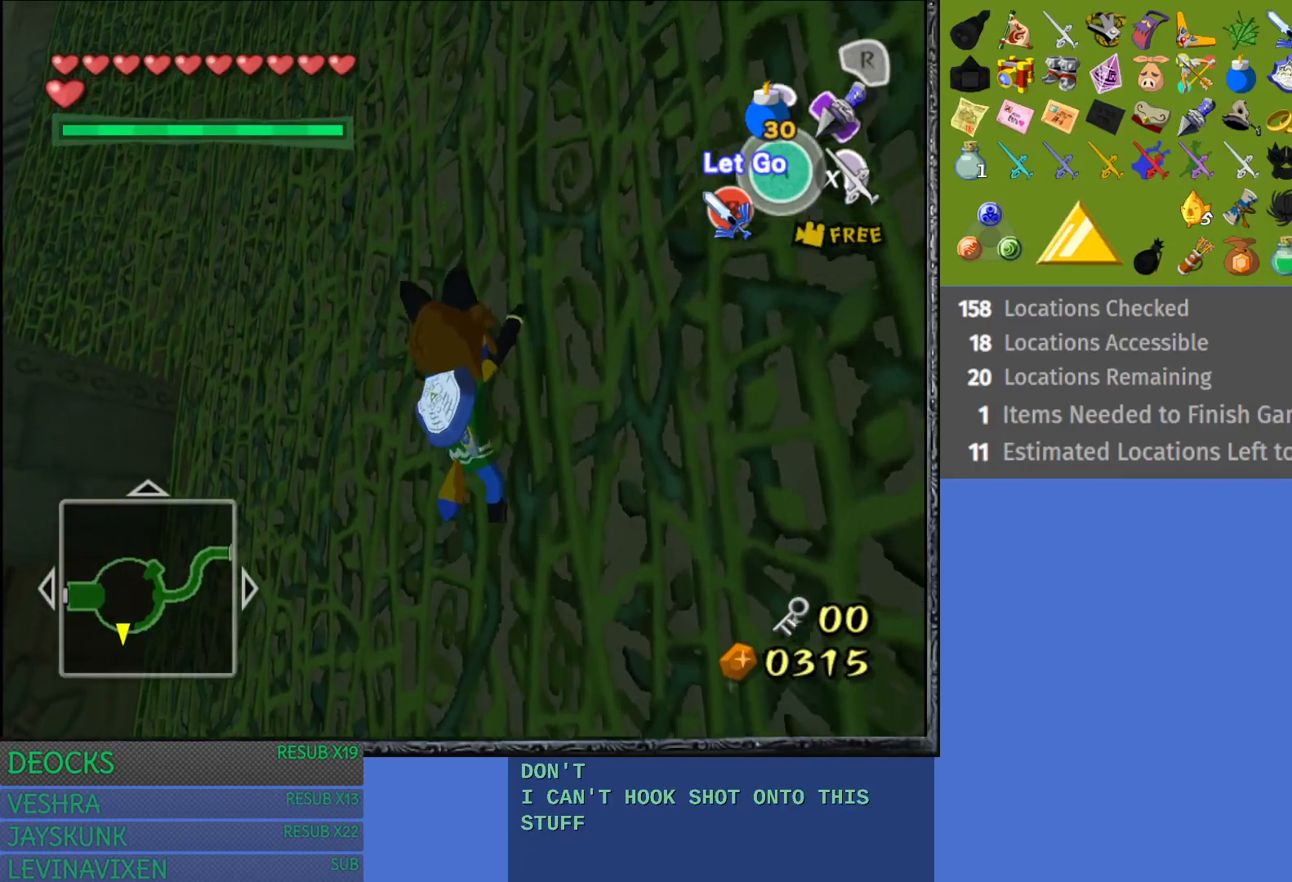
{"buttons": [], "left_stick": "left", "right_stick": "center", "events": [[167, "left_stick", "left"], [167, "right_stick", "right"], [483, "right_stick", "center"]]}
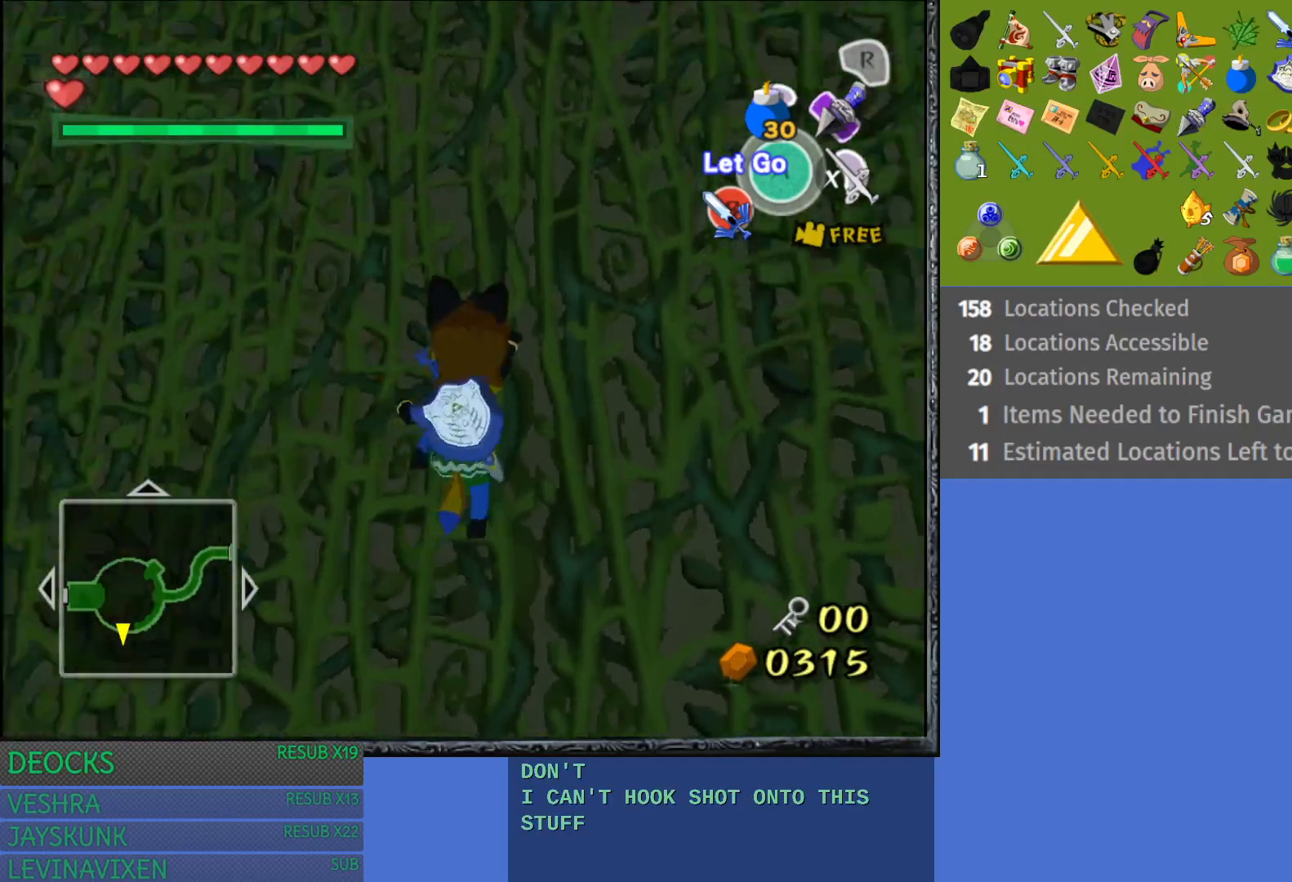
{"buttons": [], "left_stick": "left", "right_stick": "center", "events": []}
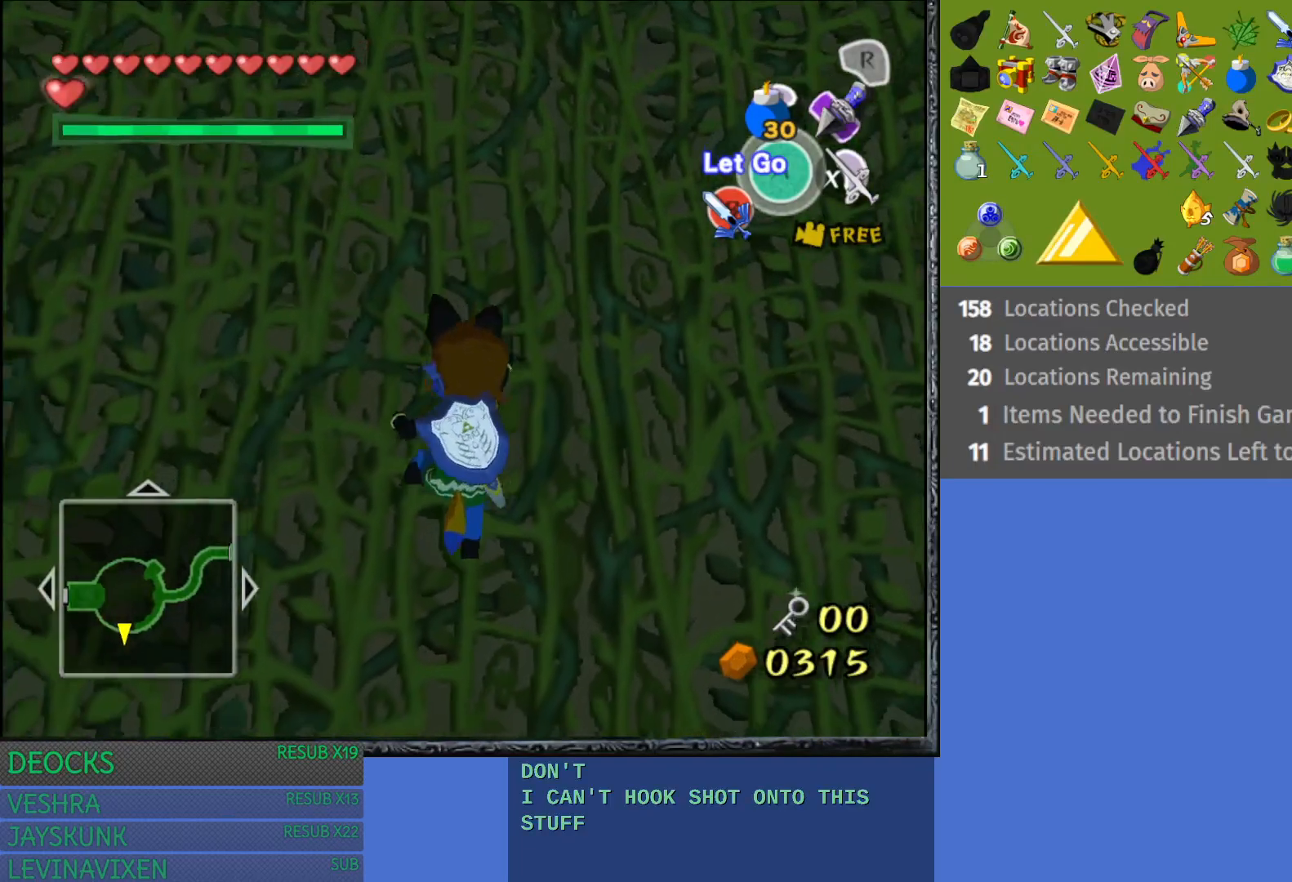
{"buttons": [], "left_stick": "left", "right_stick": "center", "events": []}
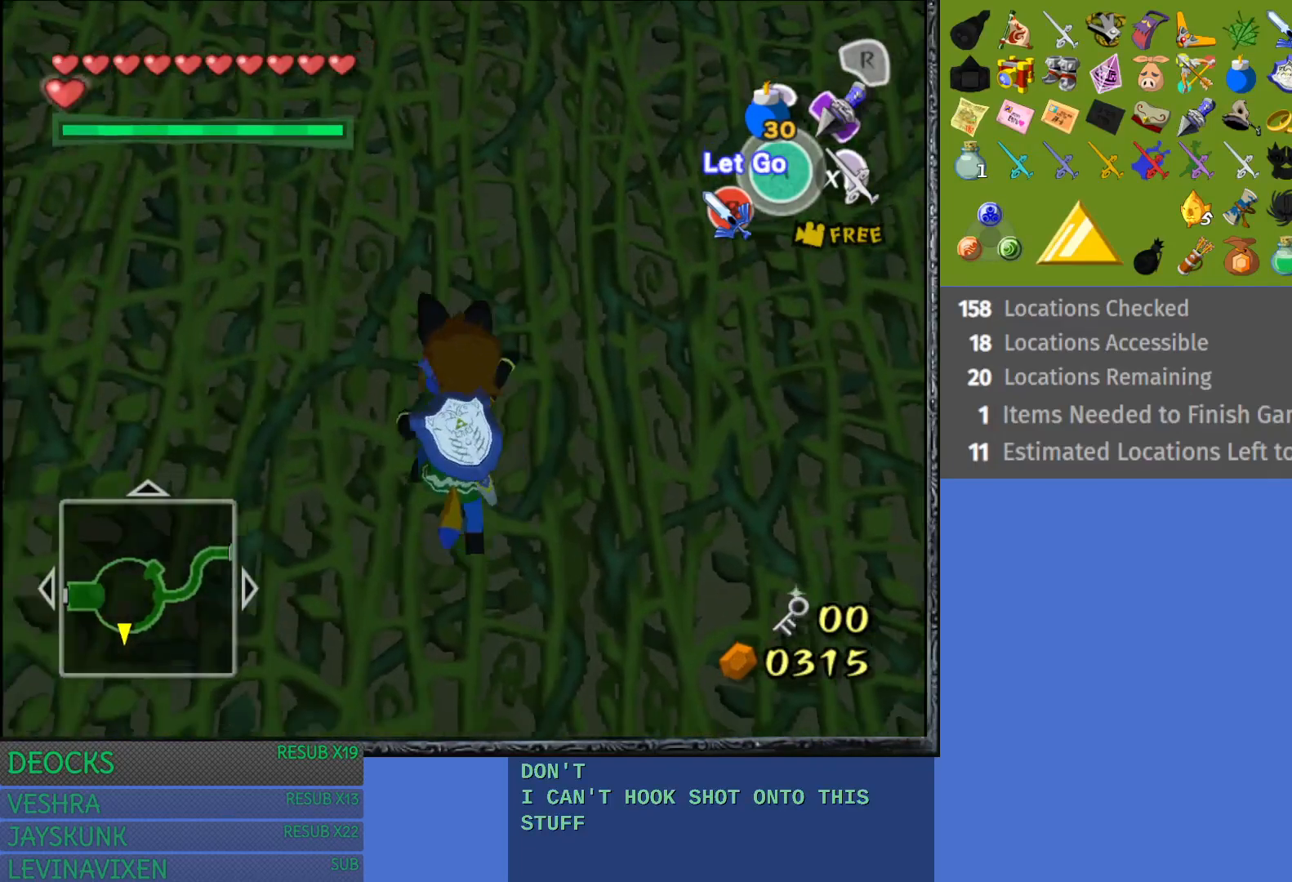
{"buttons": [], "left_stick": "left", "right_stick": "center", "events": []}
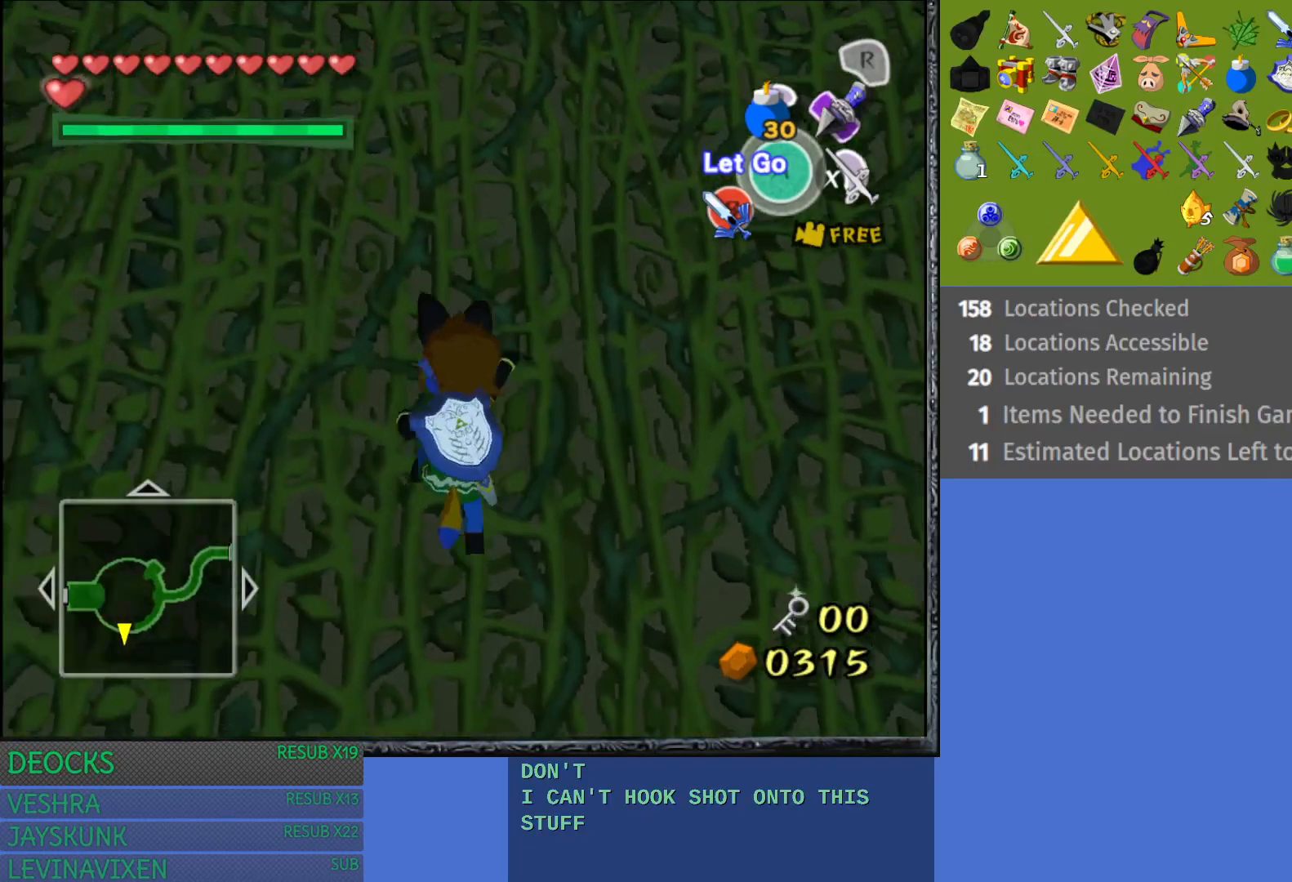
{"buttons": [], "left_stick": "left", "right_stick": "center", "events": []}